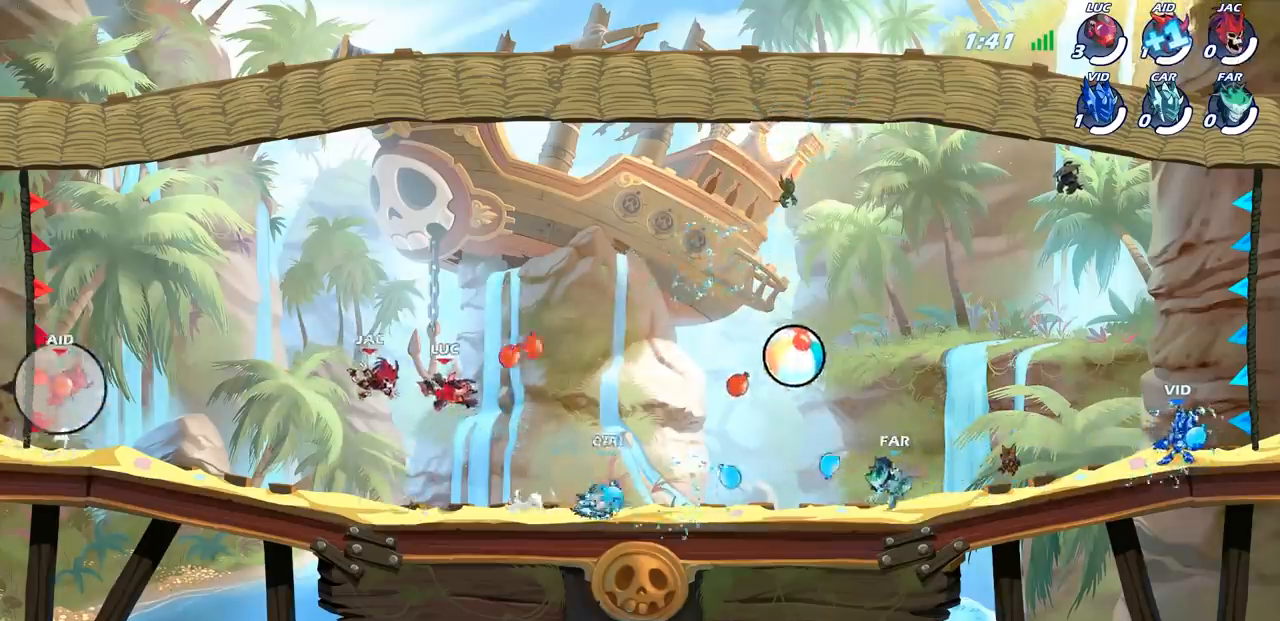
Gameplay with a controller (PlayStation layout); each line is a JSON object with the inputs held at the frame after it. "events" lists button and stick changes between this image and that frame as [ms after this image, input, new state], when the widget could be followed in between.
{"buttons": [], "left_stick": "center", "right_stick": "center", "events": [[267, "left_stick", "up-right"], [300, "R1", "down"], [383, "R1", "up"], [400, "left_stick", "center"]]}
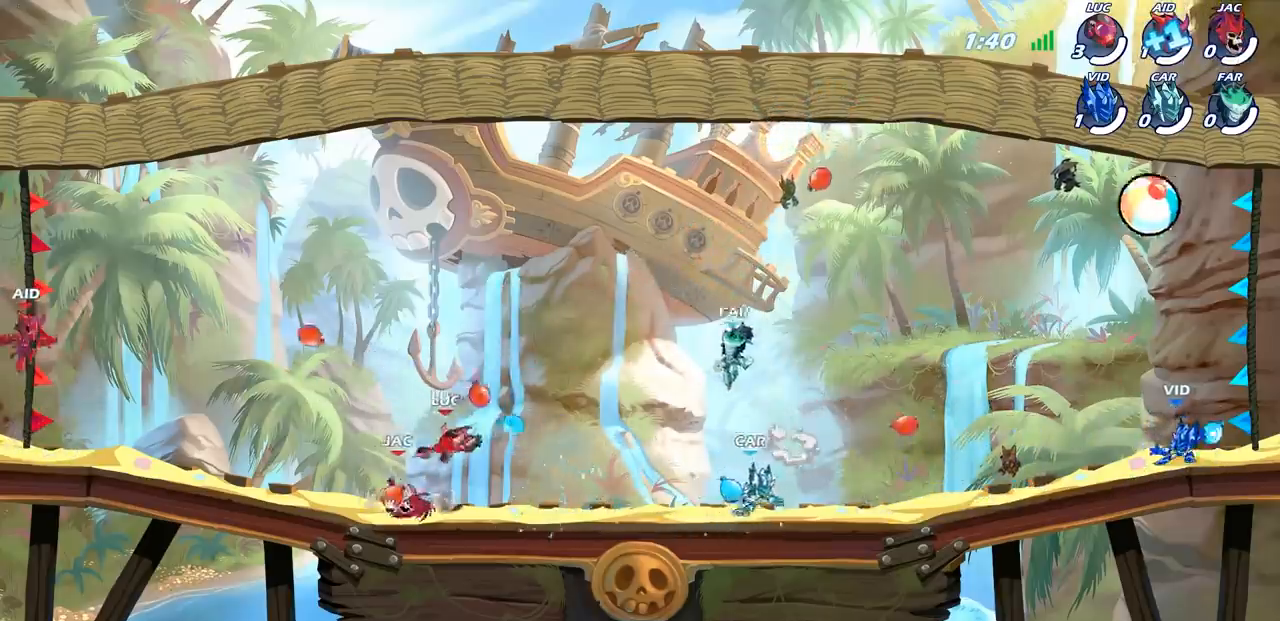
{"buttons": [], "left_stick": "left", "right_stick": "center", "events": [[233, "left_stick", "left"], [333, "CROSS", "down"], [500, "CROSS", "up"]]}
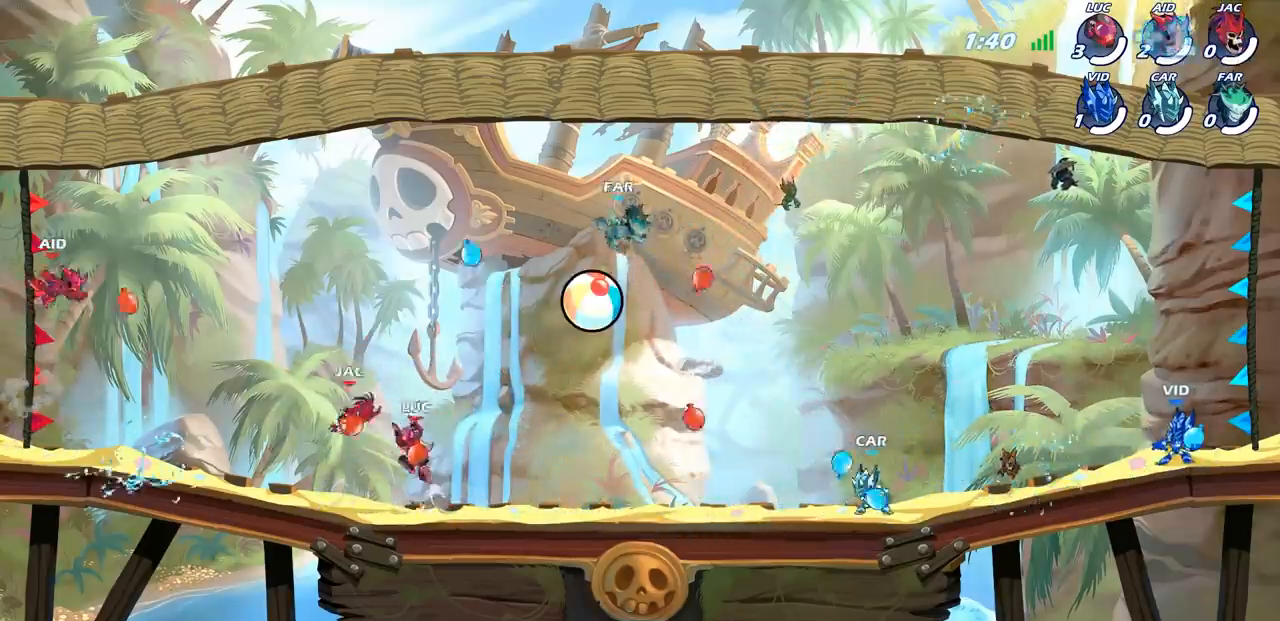
{"buttons": [], "left_stick": "center", "right_stick": "center", "events": [[67, "left_stick", "up-right"], [133, "R1", "down"], [200, "R1", "up"], [267, "left_stick", "center"]]}
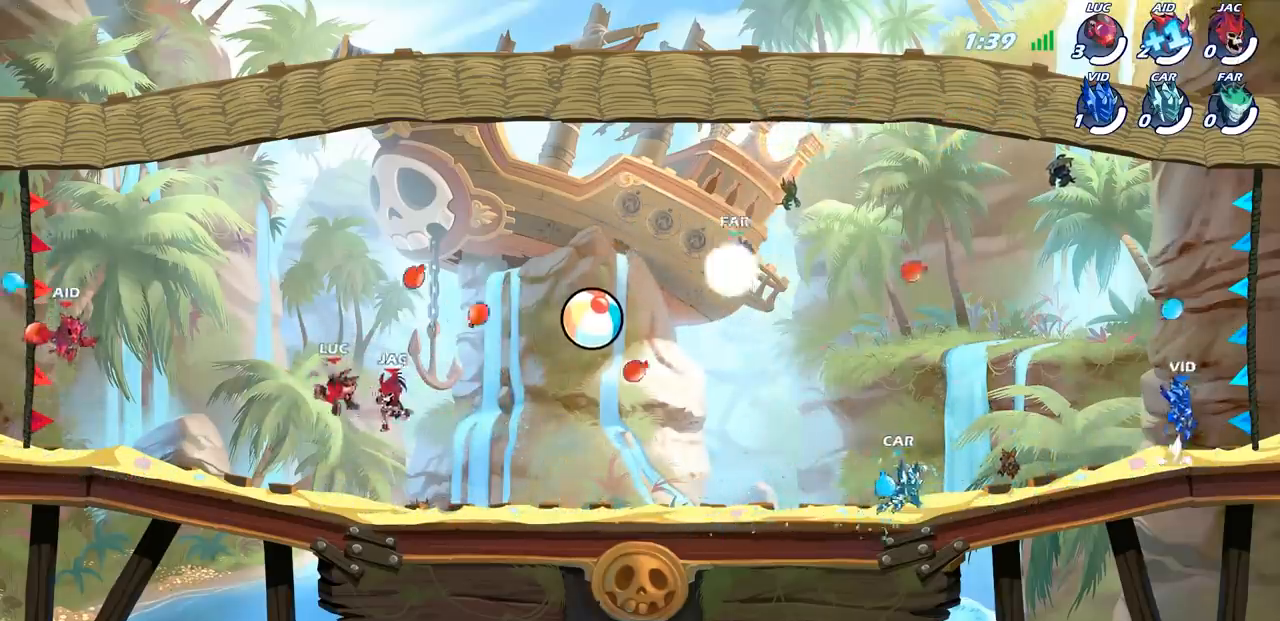
{"buttons": [], "left_stick": "center", "right_stick": "center", "events": [[133, "left_stick", "up-right"], [183, "R1", "down"], [233, "R1", "up"], [300, "left_stick", "center"]]}
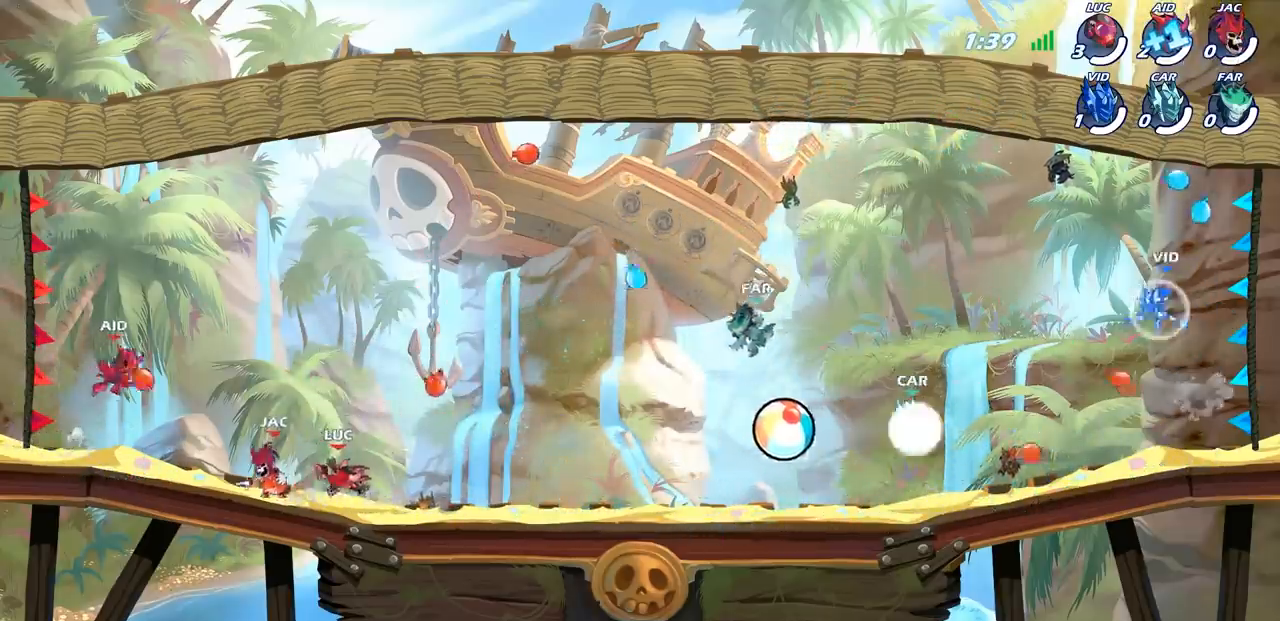
{"buttons": [], "left_stick": "center", "right_stick": "center", "events": [[67, "CROSS", "down"], [83, "CROSS", "up"], [250, "CROSS", "down"], [267, "CROSS", "up"]]}
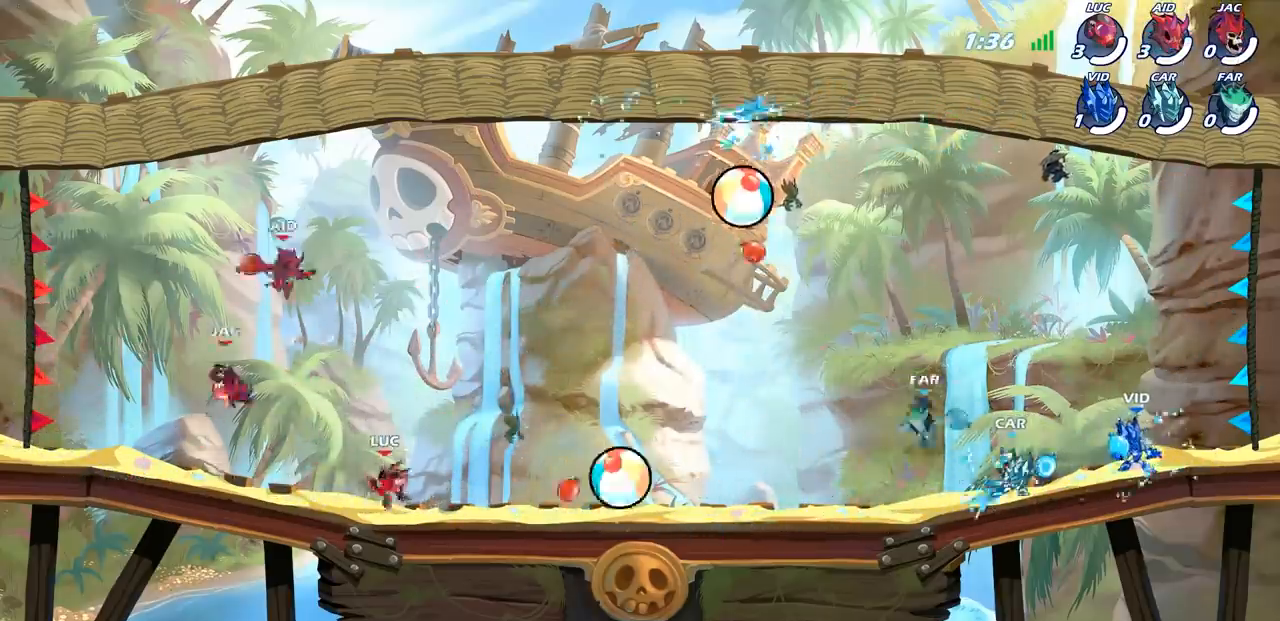
{"buttons": [], "left_stick": "center", "right_stick": "center", "events": [[117, "CROSS", "down"], [133, "CROSS", "up"], [317, "CROSS", "down"], [333, "CROSS", "up"]]}
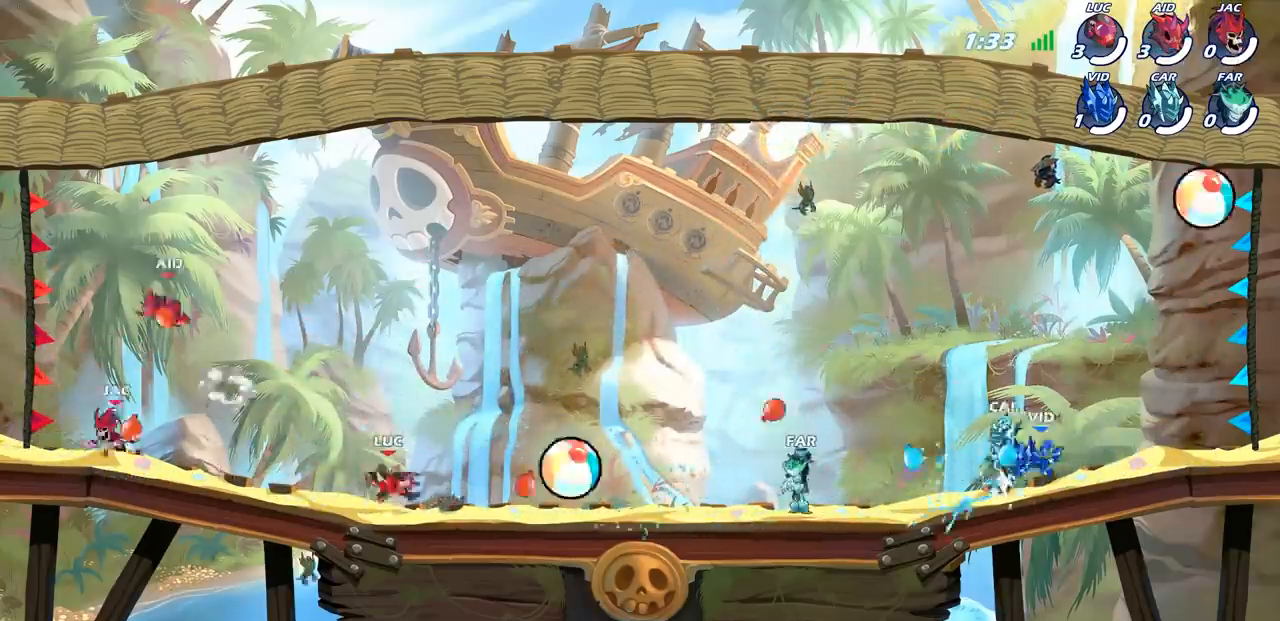
{"buttons": [], "left_stick": "up-right", "right_stick": "center", "events": [[117, "CROSS", "down"], [133, "CROSS", "up"], [483, "CROSS", "down"], [483, "left_stick", "up-right"], [500, "CROSS", "up"]]}
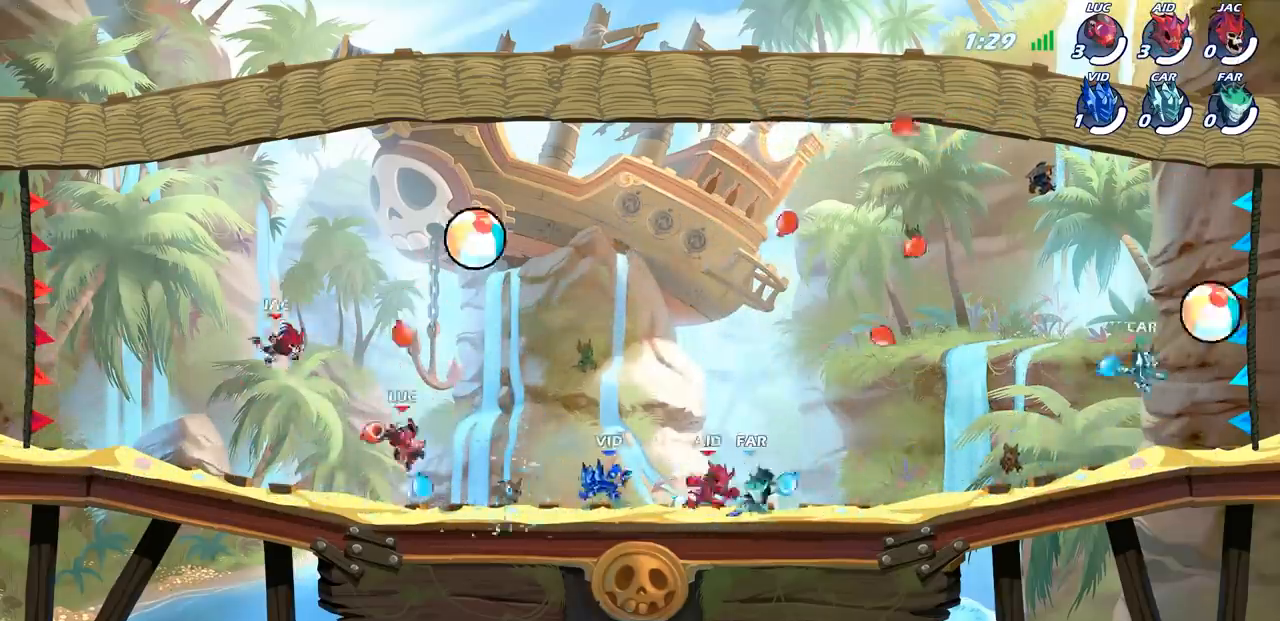
{"buttons": ["R1"], "left_stick": "right", "right_stick": "center", "events": [[17, "R1", "down"], [117, "R1", "up"], [167, "left_stick", "center"], [417, "CROSS", "down"], [450, "left_stick", "right"], [467, "CROSS", "up"], [483, "R1", "down"]]}
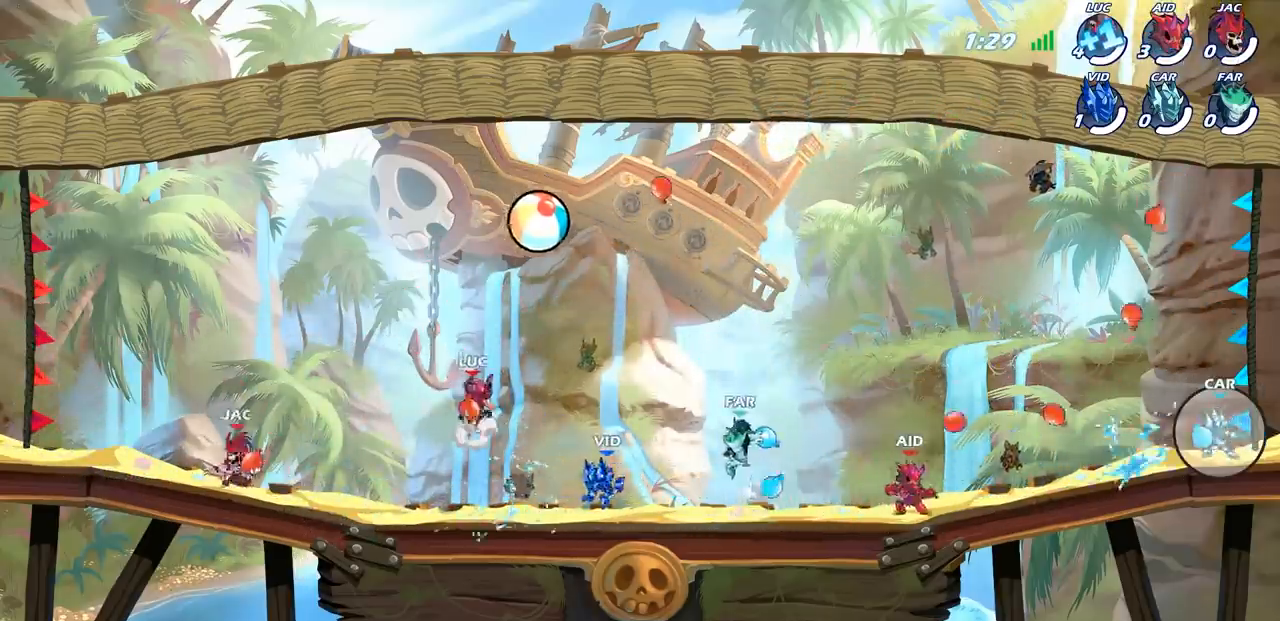
{"buttons": ["R1"], "left_stick": "right", "right_stick": "center", "events": [[50, "R1", "up"], [100, "left_stick", "center"], [450, "left_stick", "right"], [483, "R1", "down"]]}
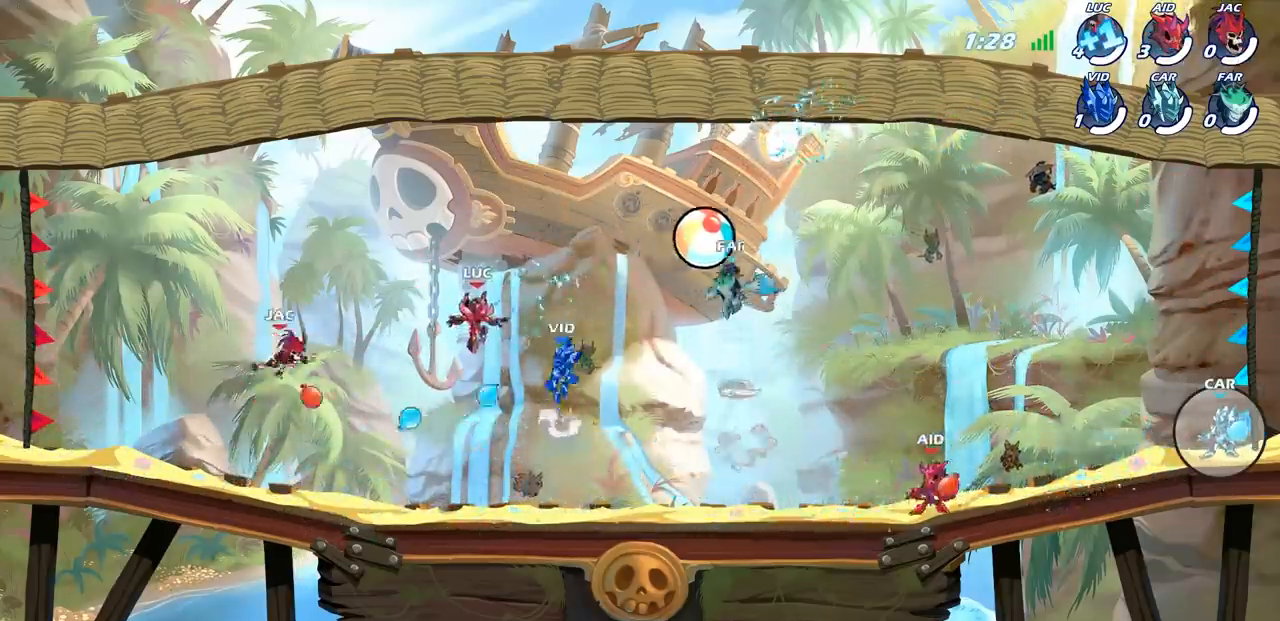
{"buttons": [], "left_stick": "left", "right_stick": "center", "events": [[83, "R1", "up"], [117, "left_stick", "center"], [467, "left_stick", "left"]]}
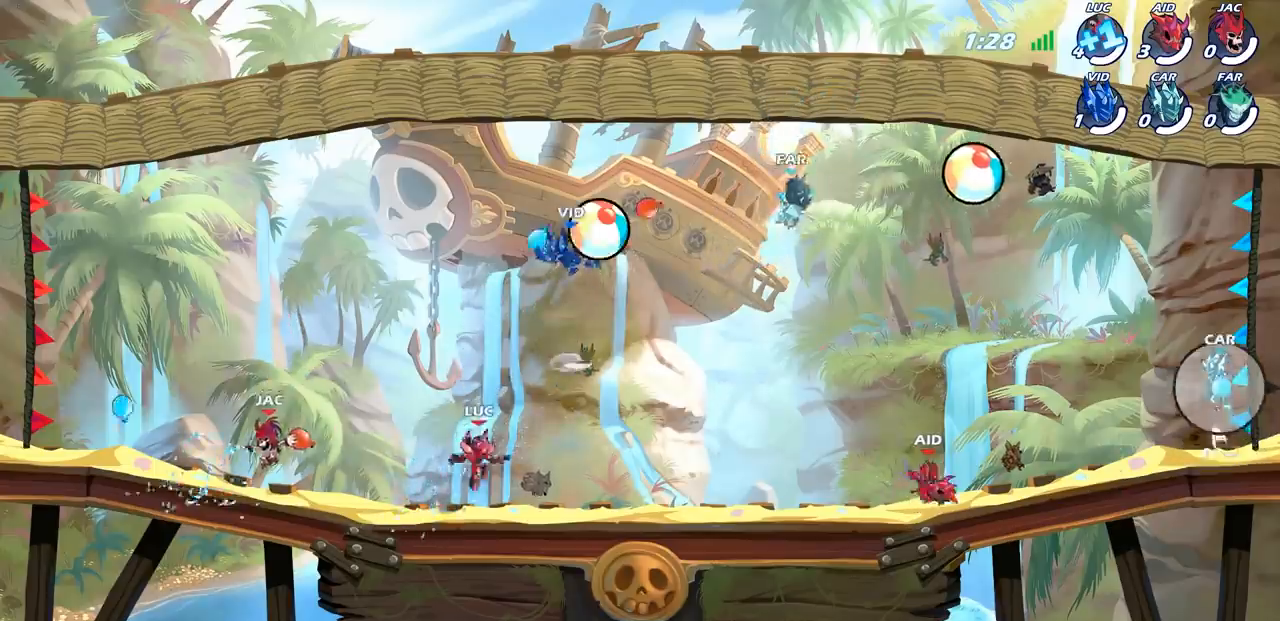
{"buttons": ["R1"], "left_stick": "up-right", "right_stick": "center", "events": [[217, "CROSS", "down"], [300, "left_stick", "up-right"], [317, "CROSS", "up"], [433, "R1", "down"]]}
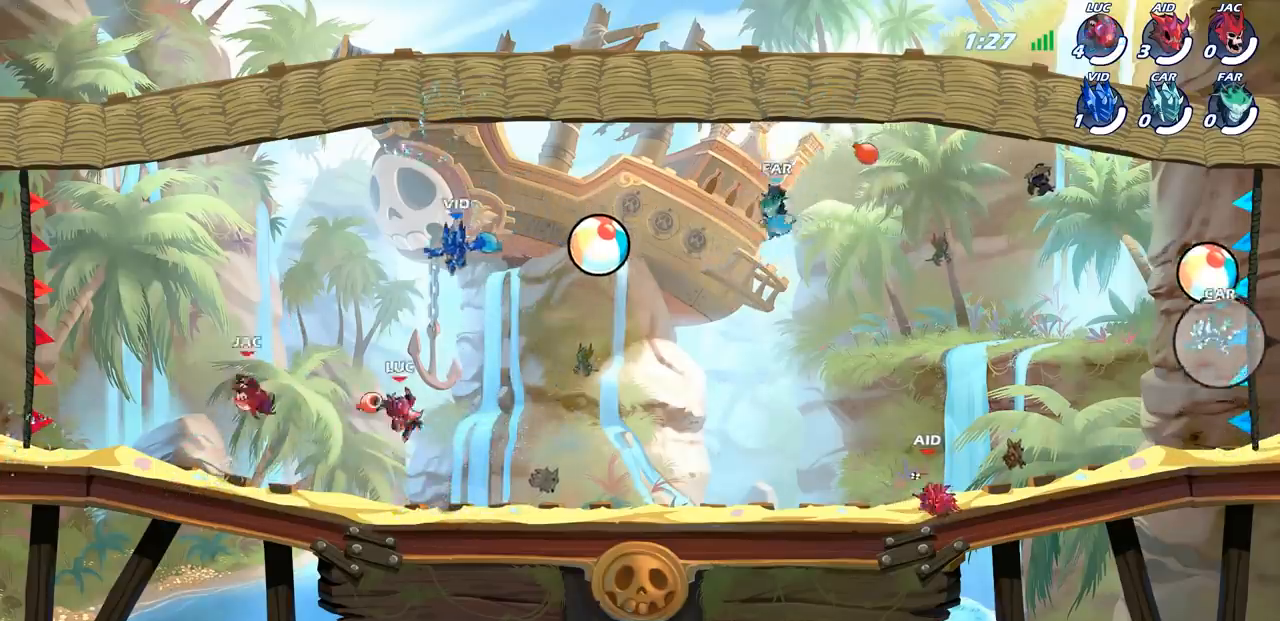
{"buttons": [], "left_stick": "up-right", "right_stick": "center", "events": [[33, "R1", "up"], [150, "left_stick", "center"], [483, "left_stick", "up-right"]]}
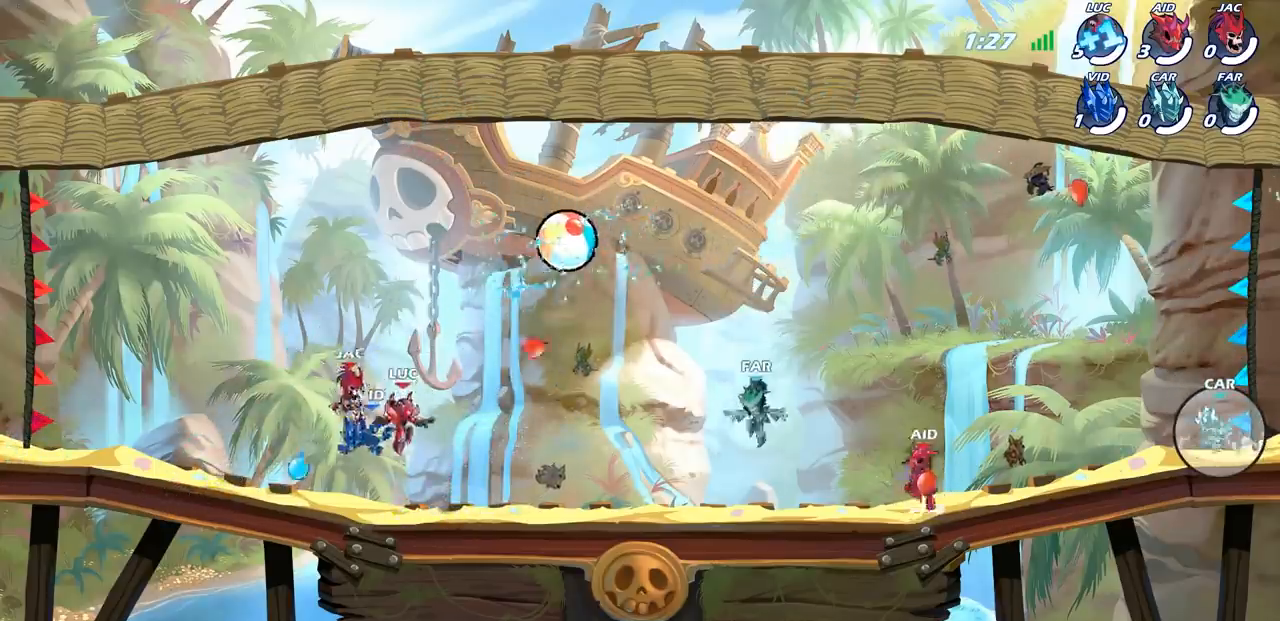
{"buttons": ["CROSS"], "left_stick": "center", "right_stick": "center", "events": [[33, "R1", "down"], [117, "R1", "up"], [117, "left_stick", "center"], [483, "CROSS", "down"]]}
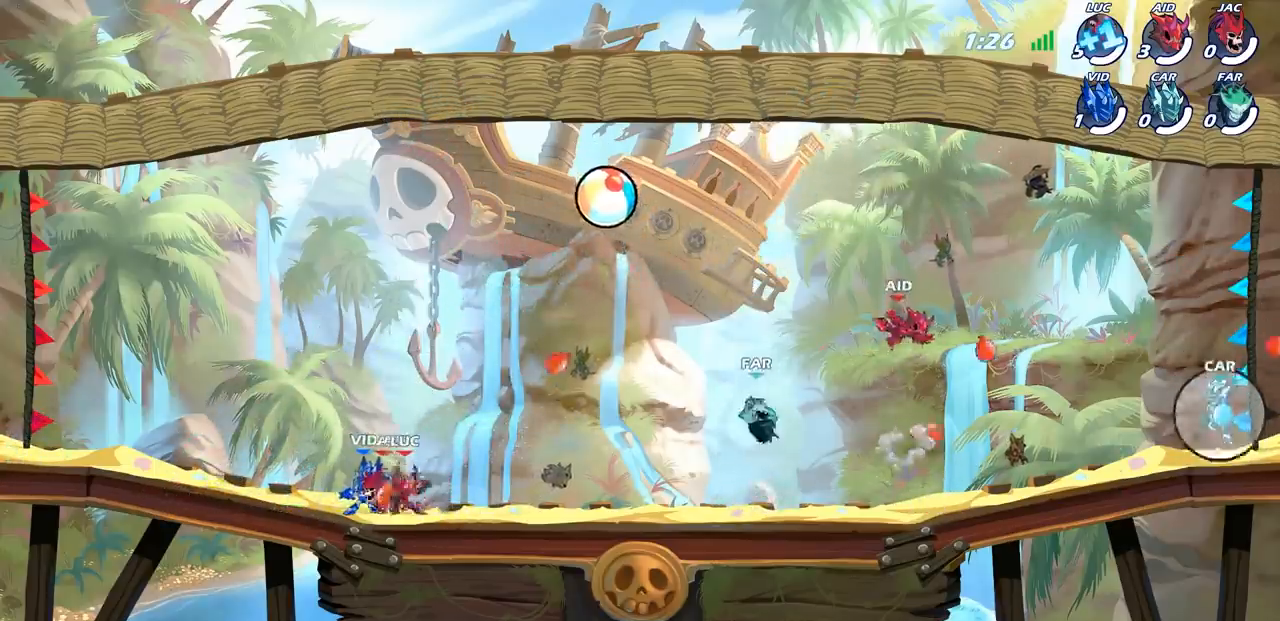
{"buttons": [], "left_stick": "center", "right_stick": "center", "events": [[50, "left_stick", "right"], [83, "CROSS", "up"], [83, "R1", "down"], [150, "R1", "up"], [217, "left_stick", "center"]]}
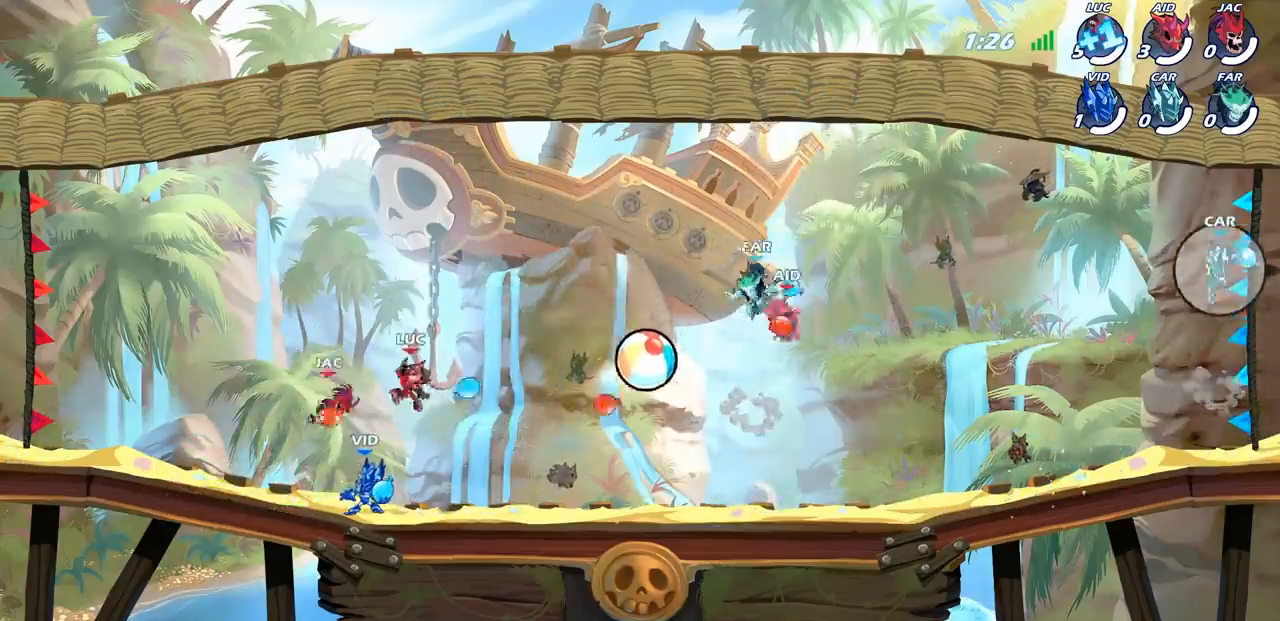
{"buttons": [], "left_stick": "center", "right_stick": "center", "events": [[67, "left_stick", "right"], [83, "R1", "down"], [167, "R1", "up"], [217, "left_stick", "center"]]}
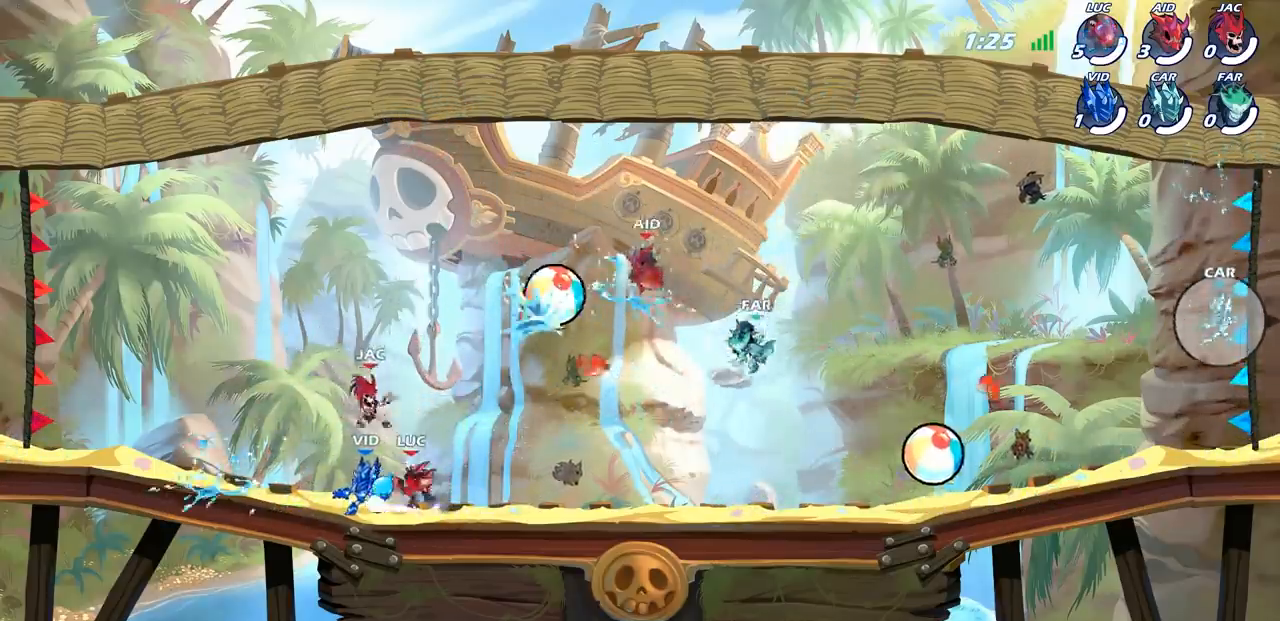
{"buttons": [], "left_stick": "center", "right_stick": "center", "events": [[150, "CROSS", "down"], [150, "left_stick", "right"], [233, "CROSS", "up"], [317, "left_stick", "center"]]}
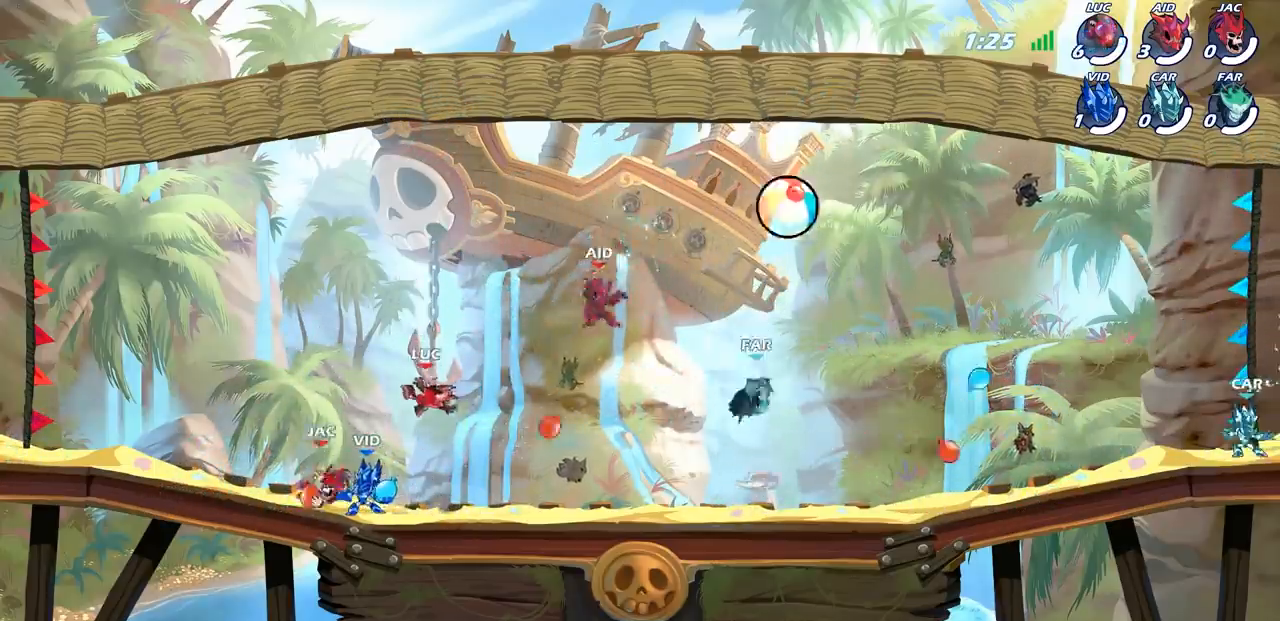
{"buttons": [], "left_stick": "center", "right_stick": "center", "events": [[233, "left_stick", "up-right"], [267, "R1", "down"], [333, "R1", "up"], [367, "left_stick", "center"]]}
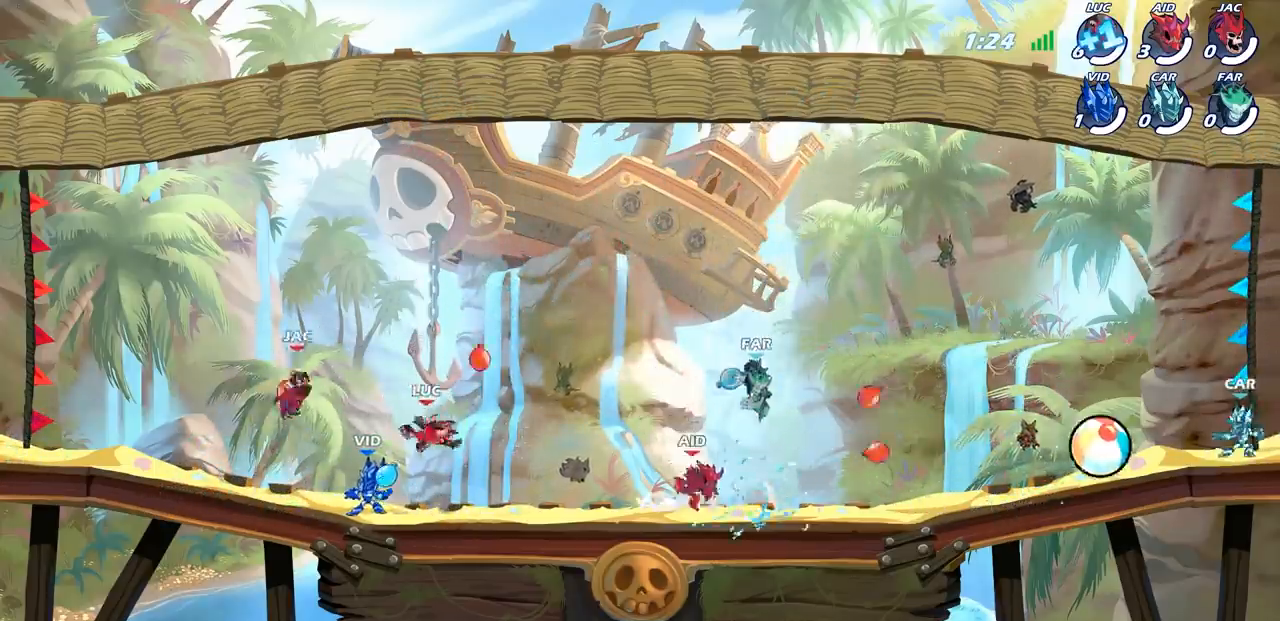
{"buttons": [], "left_stick": "center", "right_stick": "center", "events": [[233, "CROSS", "down"], [300, "left_stick", "right"], [317, "CROSS", "up"], [350, "R1", "down"], [367, "left_stick", "up-right"], [417, "R1", "up"], [500, "left_stick", "center"]]}
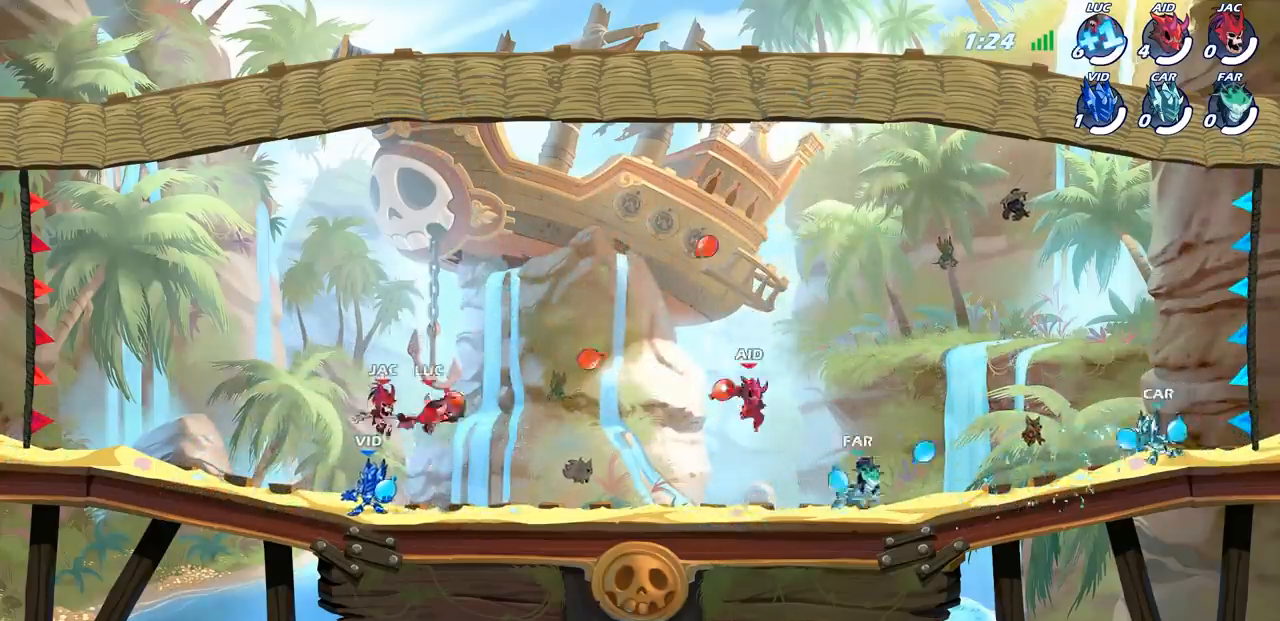
{"buttons": [], "left_stick": "up-right", "right_stick": "center", "events": [[350, "left_stick", "up-right"], [367, "R1", "down"], [433, "R1", "up"]]}
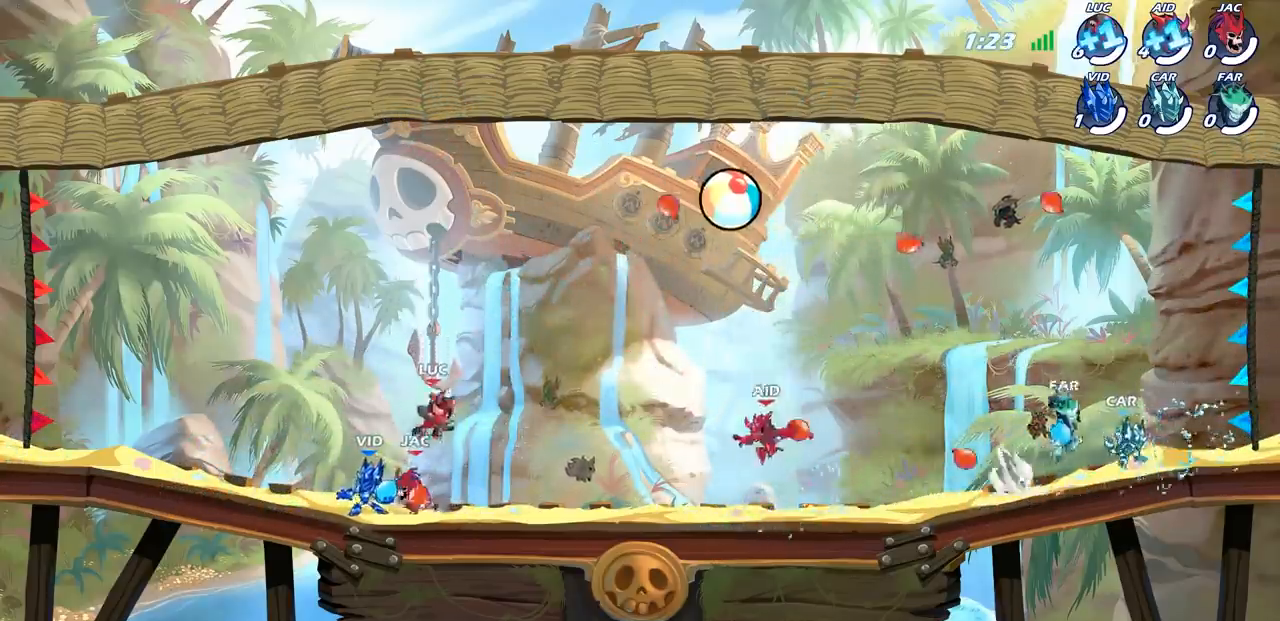
{"buttons": [], "left_stick": "left", "right_stick": "center", "events": [[17, "left_stick", "center"], [350, "CROSS", "down"], [400, "left_stick", "left"], [467, "CROSS", "up"]]}
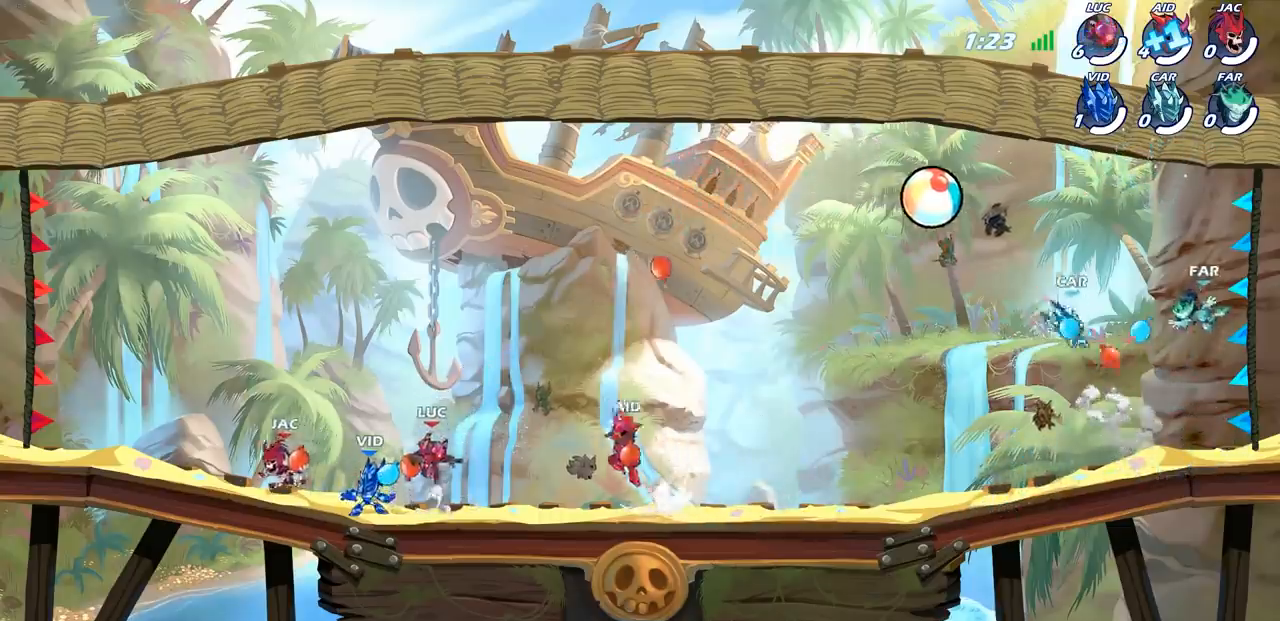
{"buttons": [], "left_stick": "center", "right_stick": "center", "events": [[17, "left_stick", "up-right"], [100, "R1", "down"], [183, "R1", "up"], [250, "left_stick", "center"]]}
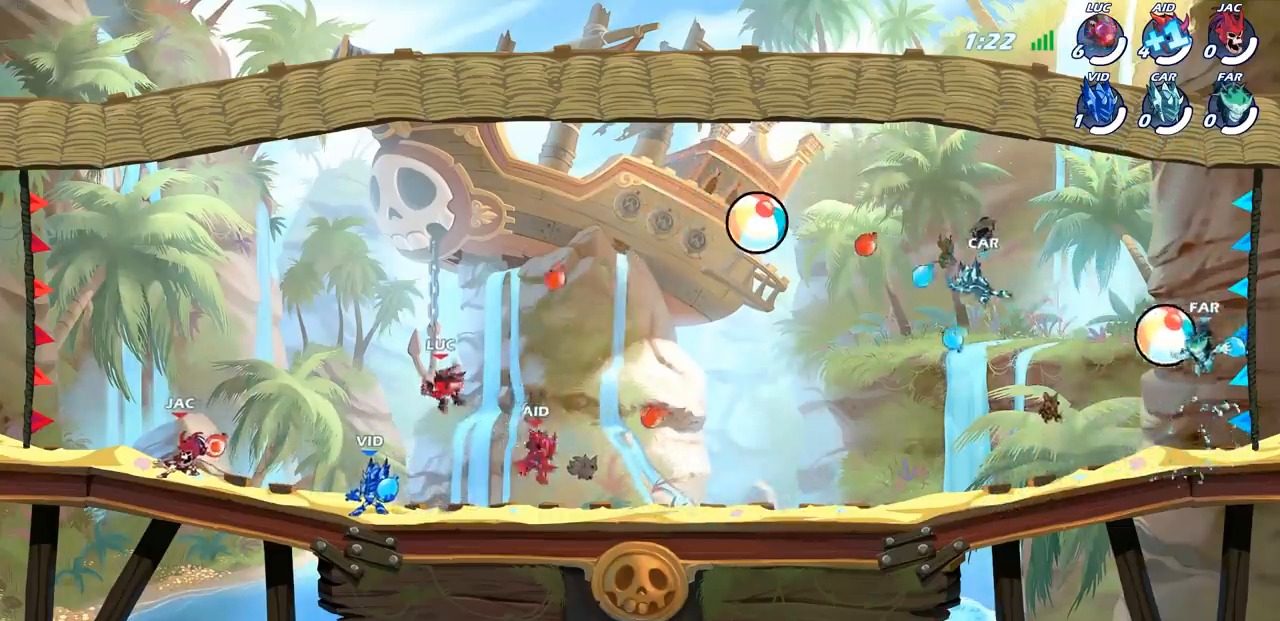
{"buttons": [], "left_stick": "right", "right_stick": "center", "events": [[417, "CROSS", "down"], [467, "left_stick", "right"], [500, "CROSS", "up"]]}
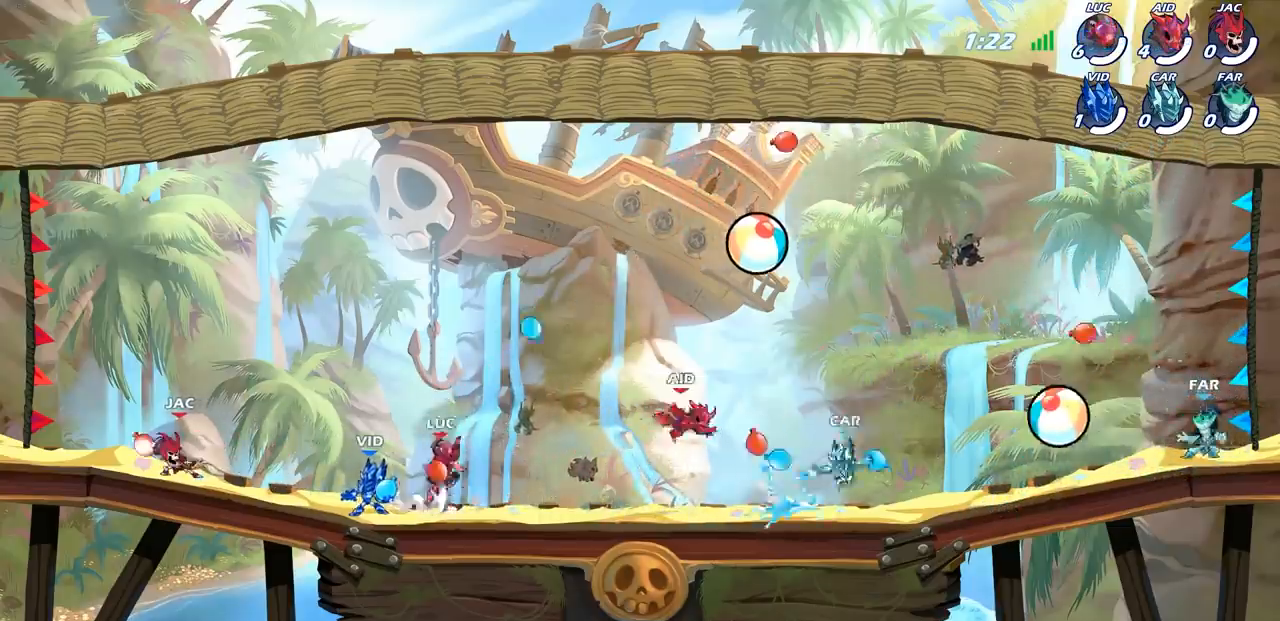
{"buttons": [], "left_stick": "center", "right_stick": "center", "events": [[17, "R1", "down"], [17, "left_stick", "up-right"], [83, "R1", "up"], [117, "left_stick", "center"]]}
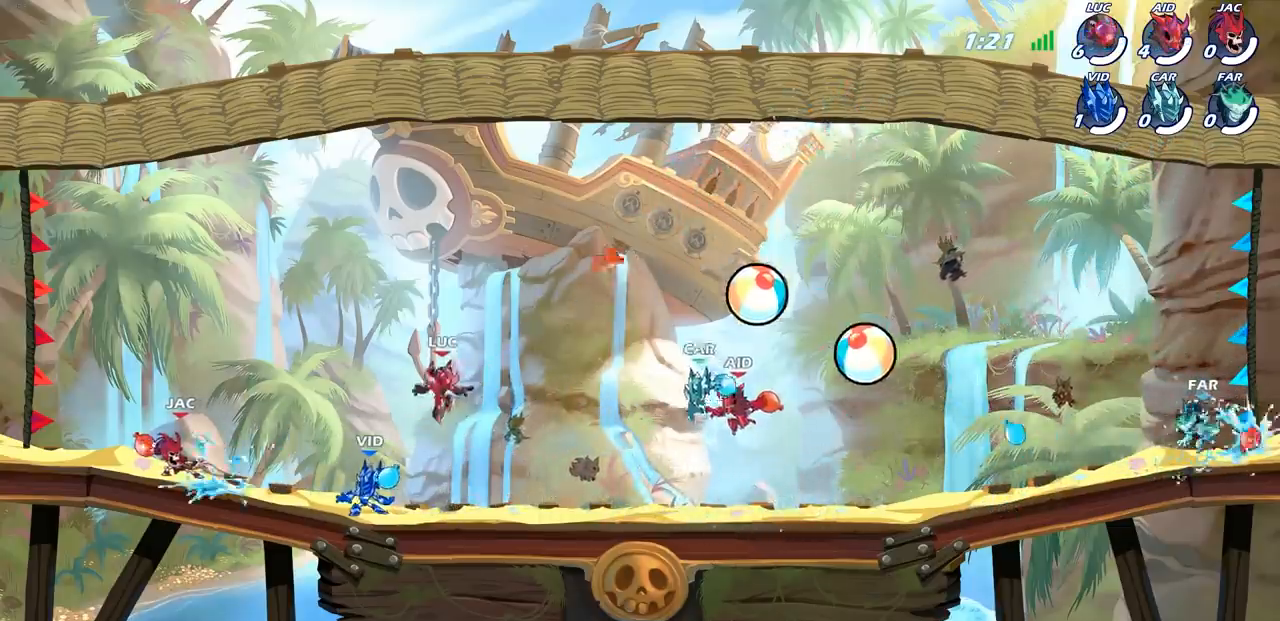
{"buttons": [], "left_stick": "center", "right_stick": "center", "events": [[133, "left_stick", "up-right"], [150, "R1", "down"], [217, "R1", "up"], [217, "left_stick", "center"]]}